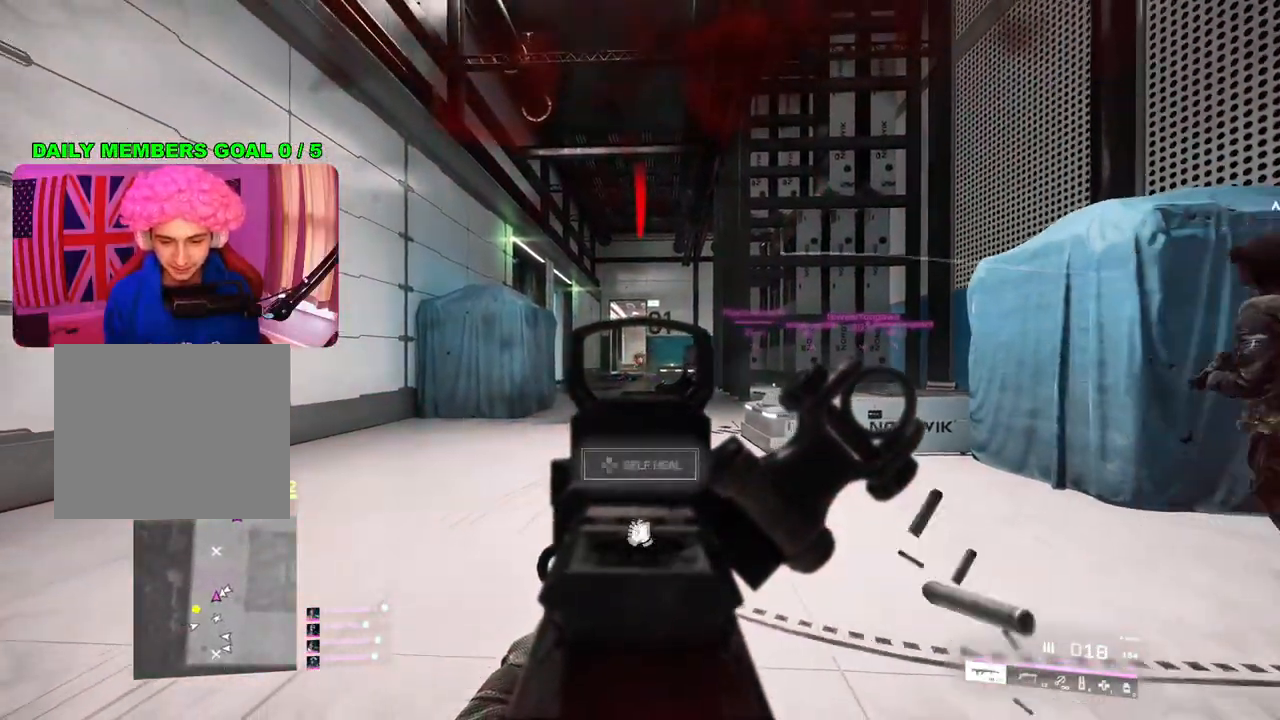
Gameplay with a controller (PlayStation layout); each line is a JSON object with the inputs held at the frame after it. "events" lists button and stick changes between this image and that frame as [ms after this image, input, new state], when the widget could be followed in between.
{"buttons": [], "left_stick": "up", "right_stick": "center", "events": [[50, "left_stick", "up-right"], [67, "L3", "down"], [183, "L3", "up"], [250, "left_stick", "up"], [250, "right_stick", "center"], [317, "SQUARE", "down"], [400, "SQUARE", "up"]]}
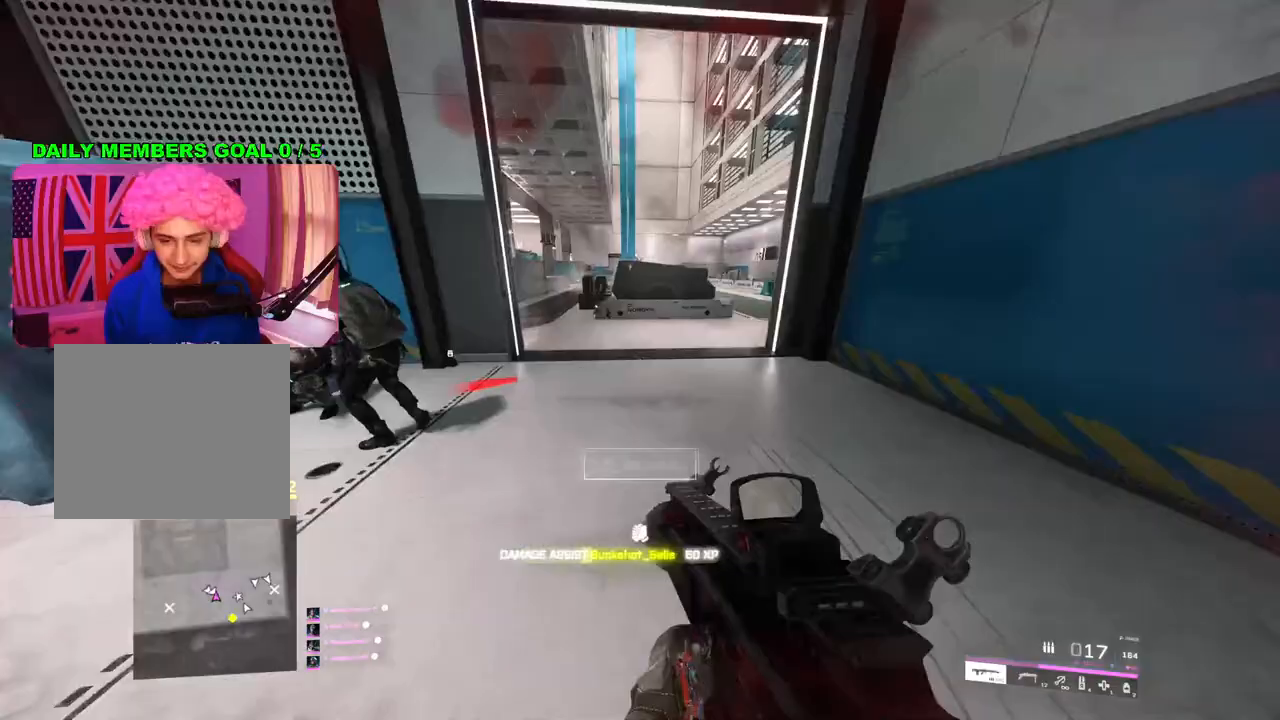
{"buttons": [], "left_stick": "up", "right_stick": "center", "events": [[317, "right_stick", "up-right"], [483, "right_stick", "center"]]}
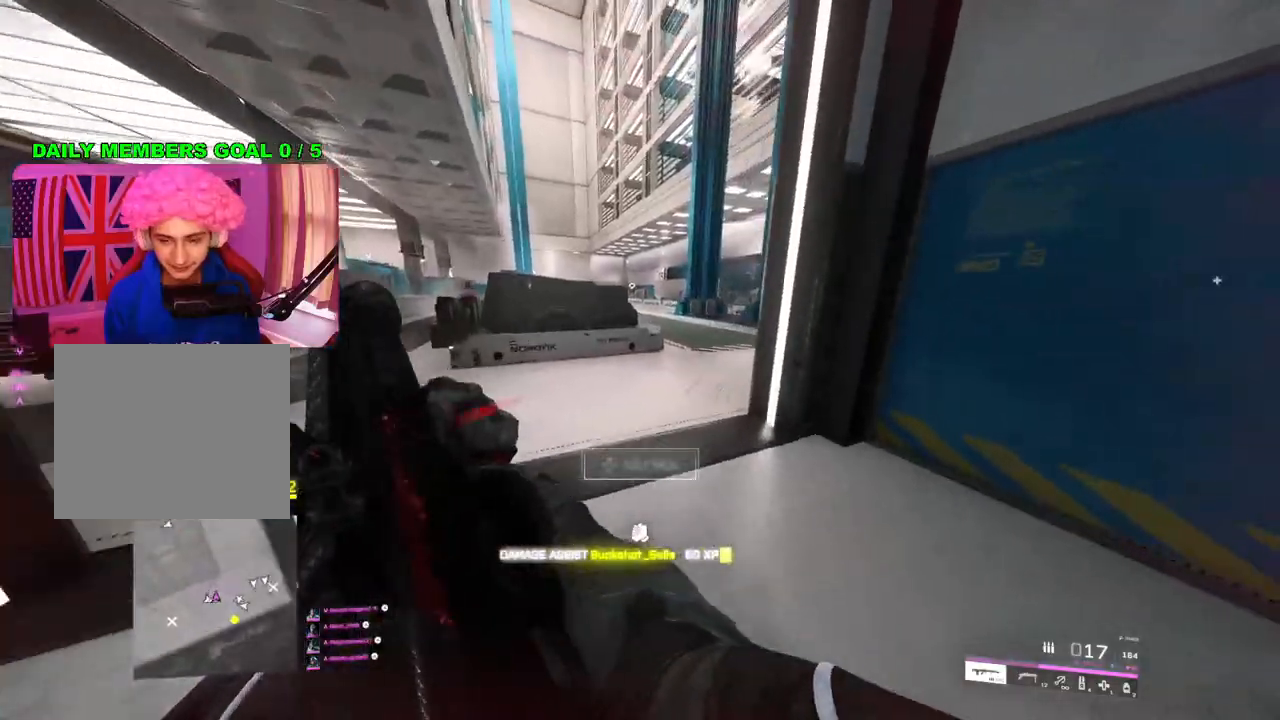
{"buttons": [], "left_stick": "up", "right_stick": "right", "events": [[133, "right_stick", "right"]]}
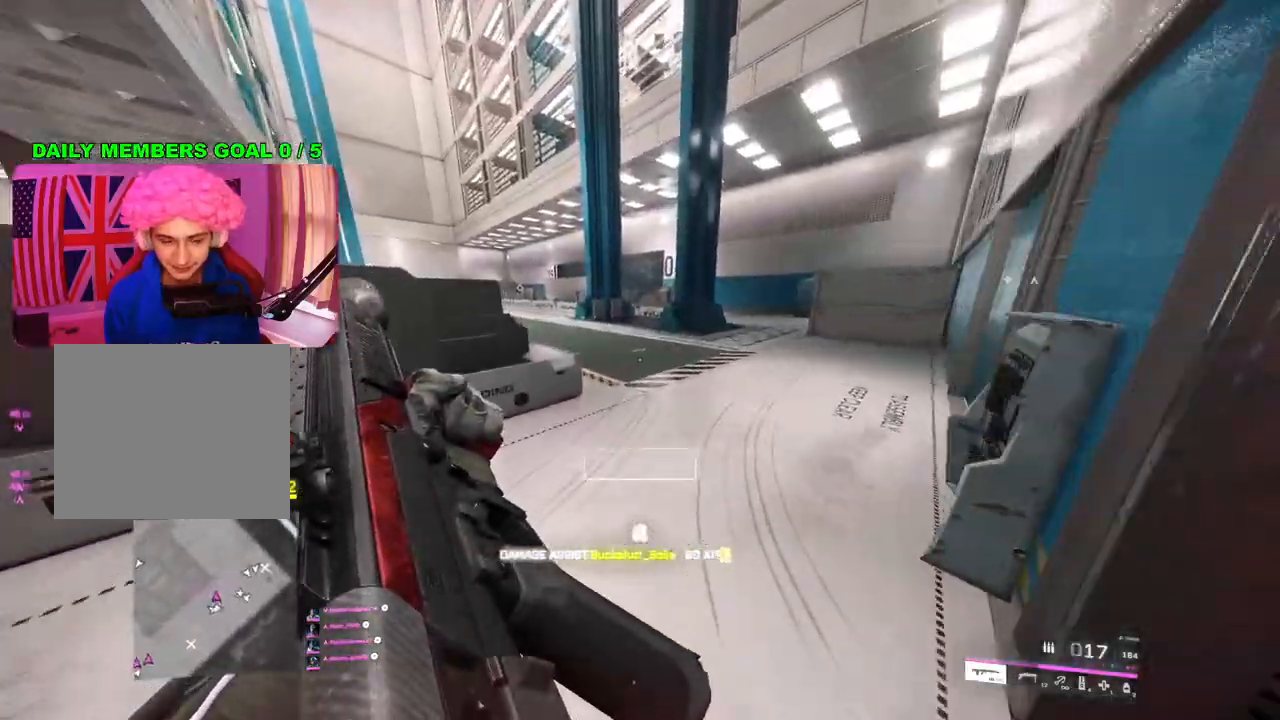
{"buttons": [], "left_stick": "up", "right_stick": "left", "events": [[50, "right_stick", "center"], [417, "right_stick", "left"]]}
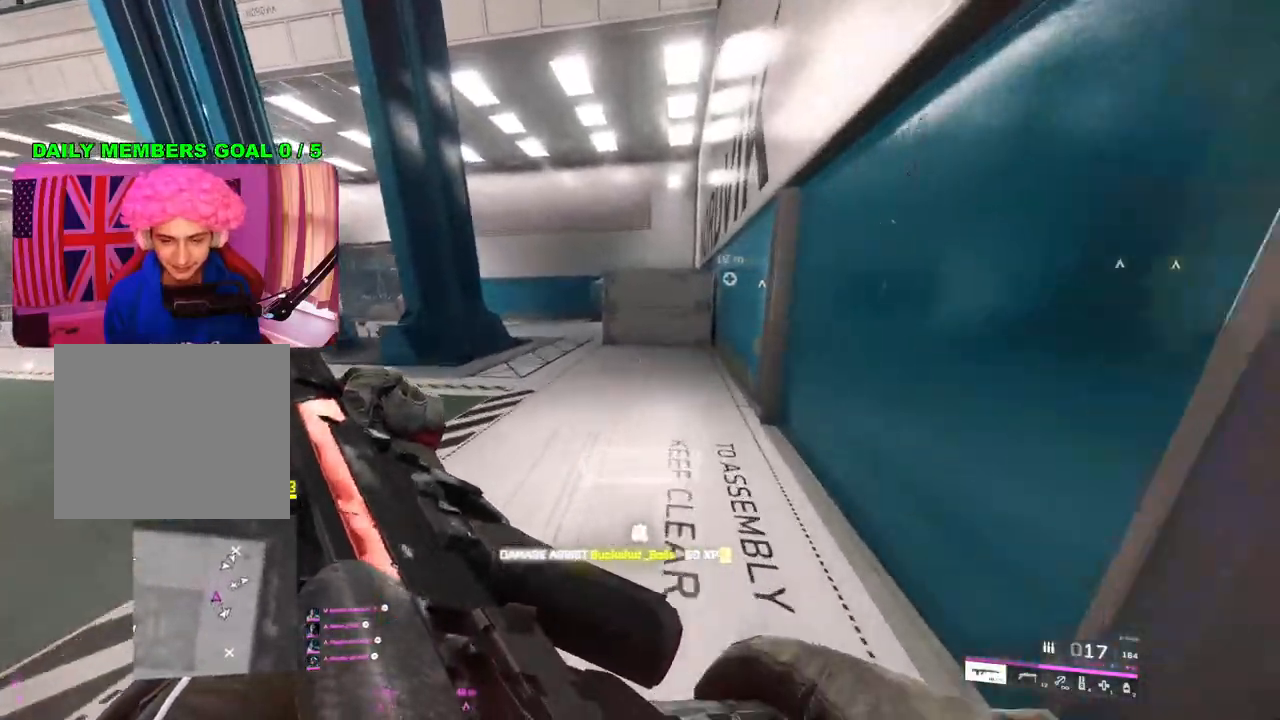
{"buttons": [], "left_stick": "up", "right_stick": "left", "events": [[100, "right_stick", "center"], [500, "right_stick", "left"]]}
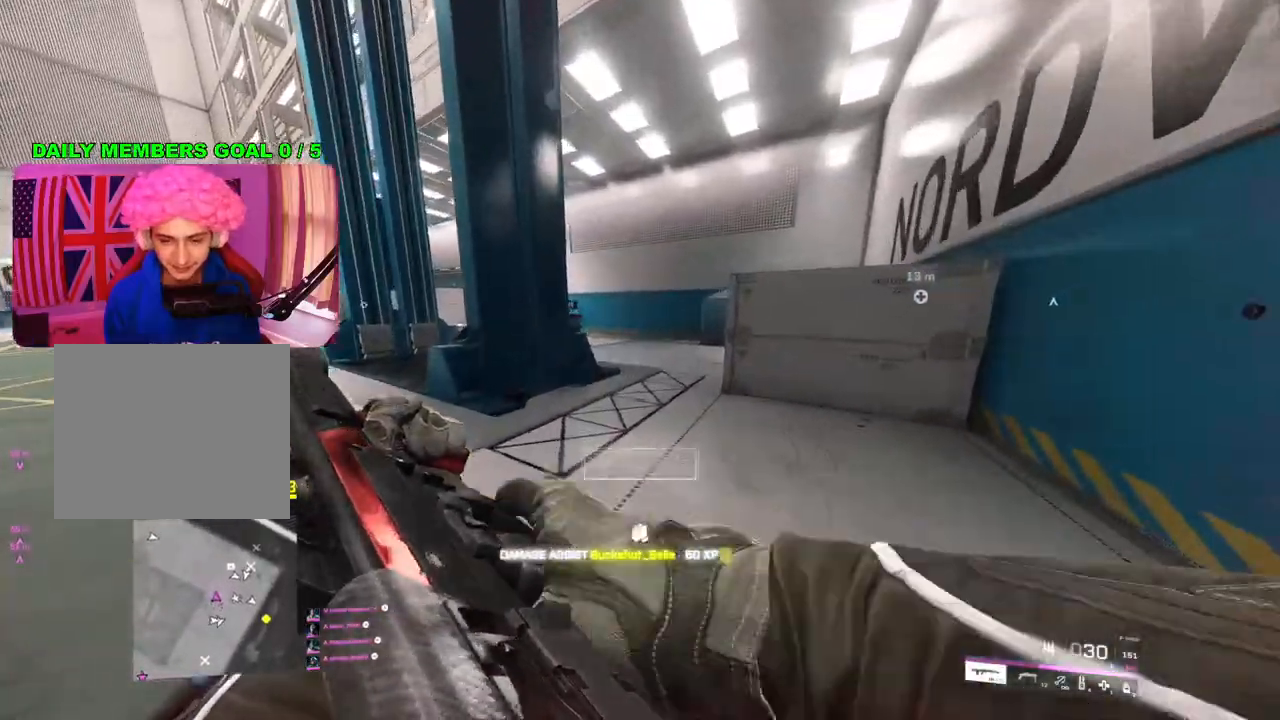
{"buttons": [], "left_stick": "up", "right_stick": "center", "events": [[350, "right_stick", "center"], [383, "L1", "down"], [500, "L1", "up"]]}
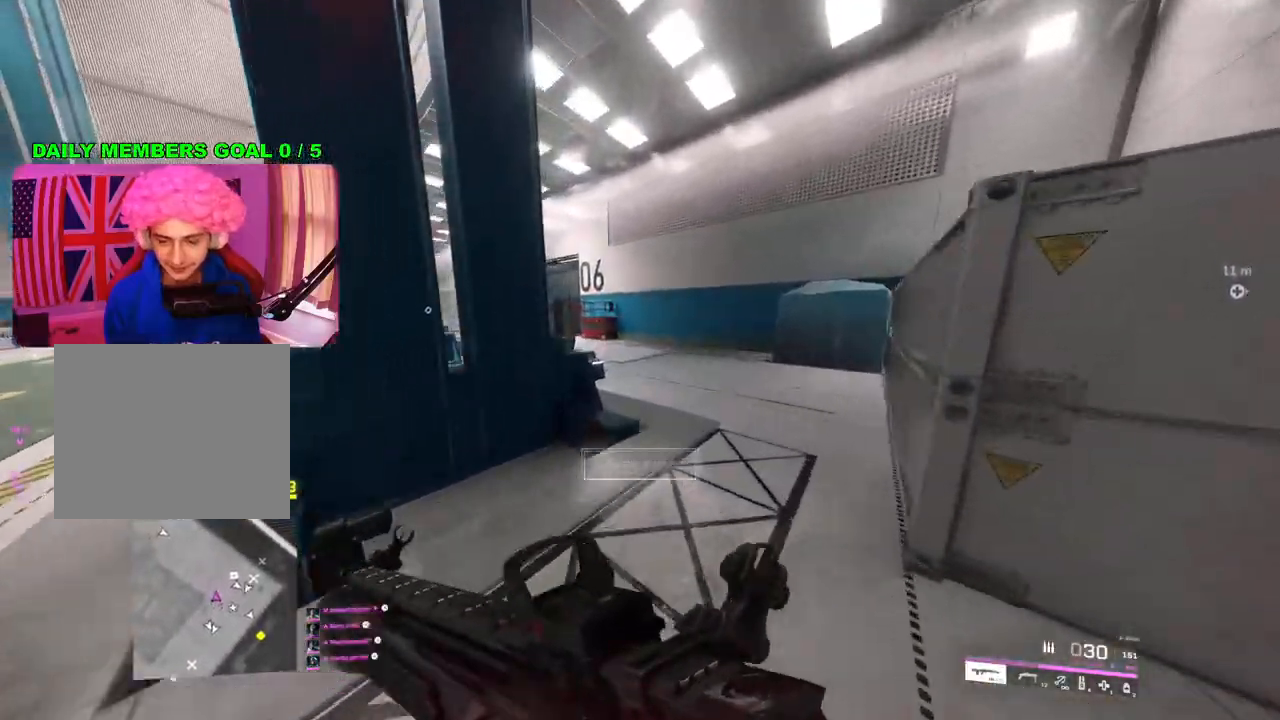
{"buttons": [], "left_stick": "up", "right_stick": "center", "events": [[67, "R3", "down"], [167, "R3", "up"]]}
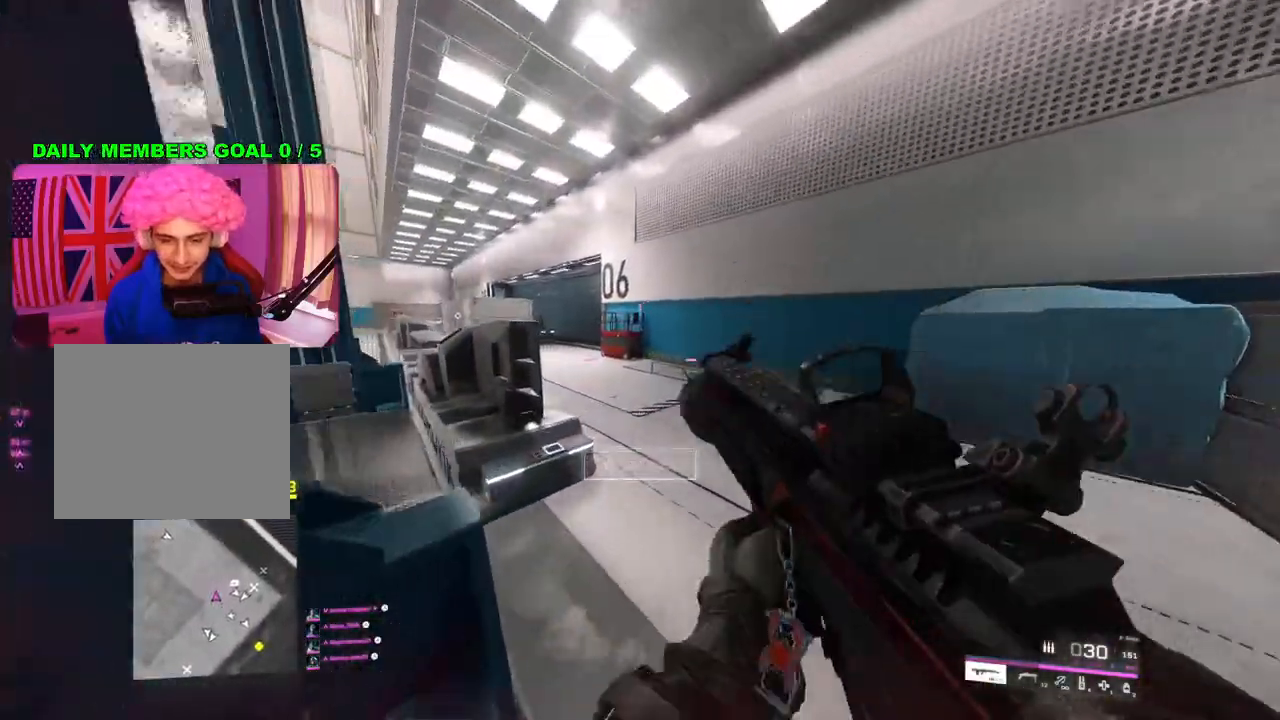
{"buttons": ["L3"], "left_stick": "up", "right_stick": "center", "events": [[83, "TRIANGLE", "down"], [150, "TRIANGLE", "up"], [200, "TRIANGLE", "down"], [267, "TRIANGLE", "up"], [400, "L3", "down"]]}
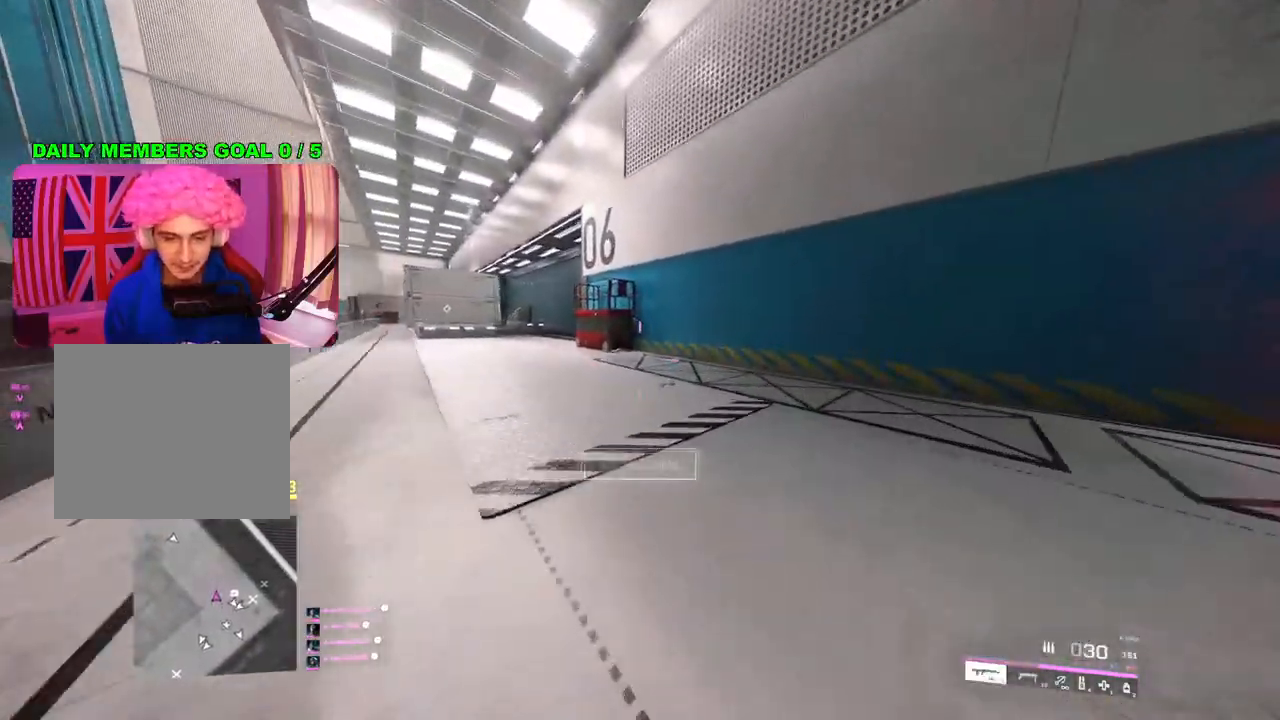
{"buttons": [], "left_stick": "up", "right_stick": "center", "events": [[17, "right_stick", "left"], [33, "L3", "up"], [167, "right_stick", "center"], [333, "TRIANGLE", "down"], [383, "TRIANGLE", "up"], [450, "TRIANGLE", "down"], [500, "TRIANGLE", "up"]]}
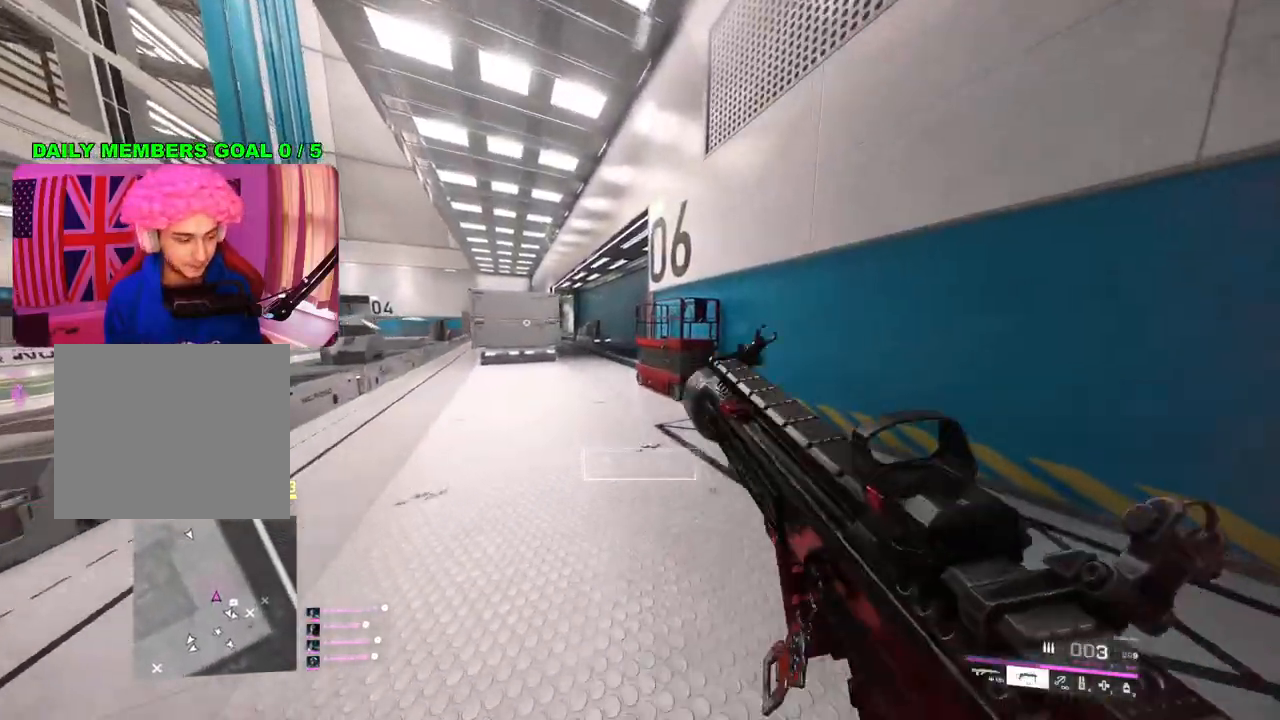
{"buttons": [], "left_stick": "up", "right_stick": "center", "events": [[150, "left_stick", "up-left"], [467, "left_stick", "up"]]}
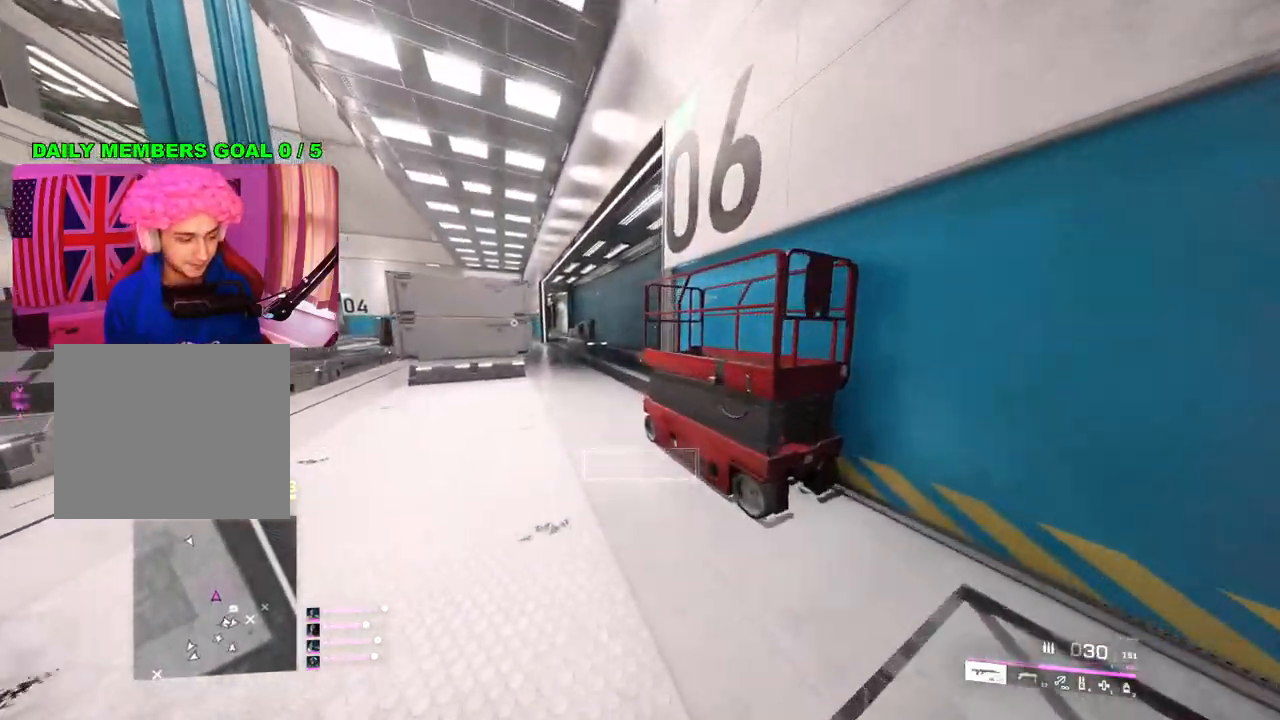
{"buttons": [], "left_stick": "up-left", "right_stick": "center", "events": [[67, "left_stick", "down-right"], [100, "right_stick", "right"], [150, "right_stick", "center"], [233, "left_stick", "right"], [350, "left_stick", "up-right"], [500, "left_stick", "up-left"]]}
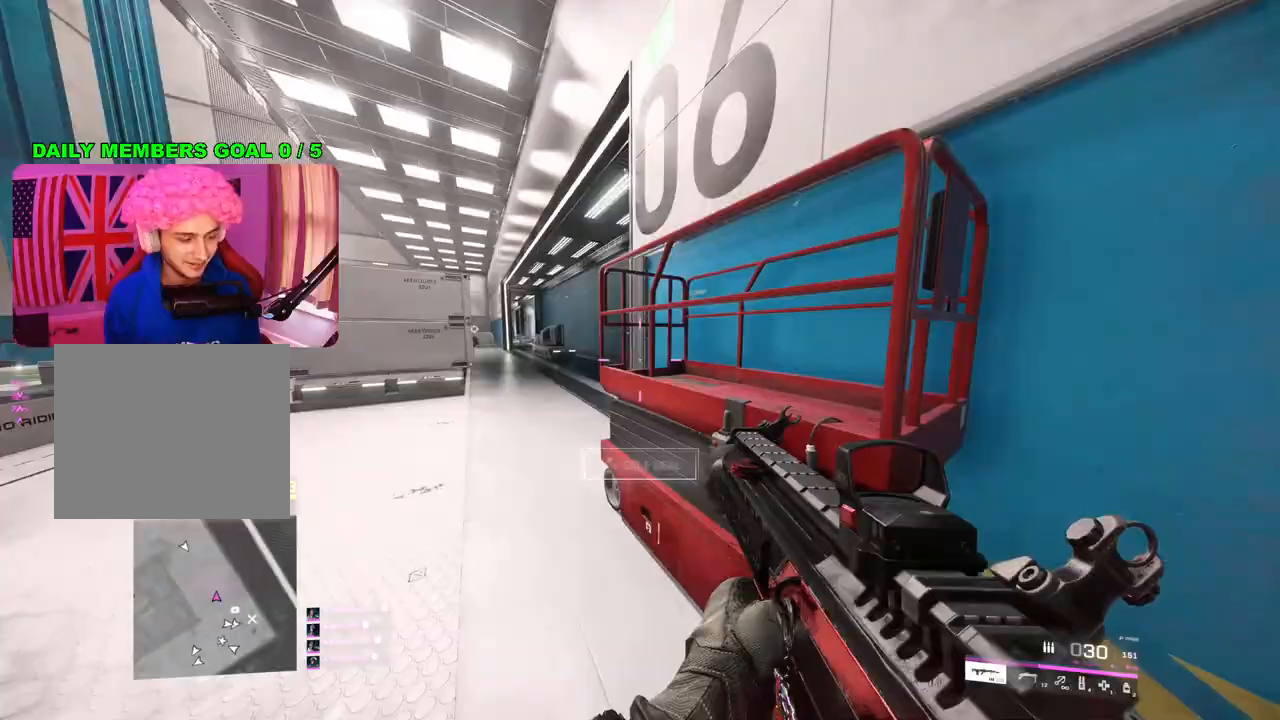
{"buttons": [], "left_stick": "up-left", "right_stick": "center", "events": [[67, "TRIANGLE", "down"], [133, "TRIANGLE", "up"], [183, "TRIANGLE", "down"], [283, "TRIANGLE", "up"]]}
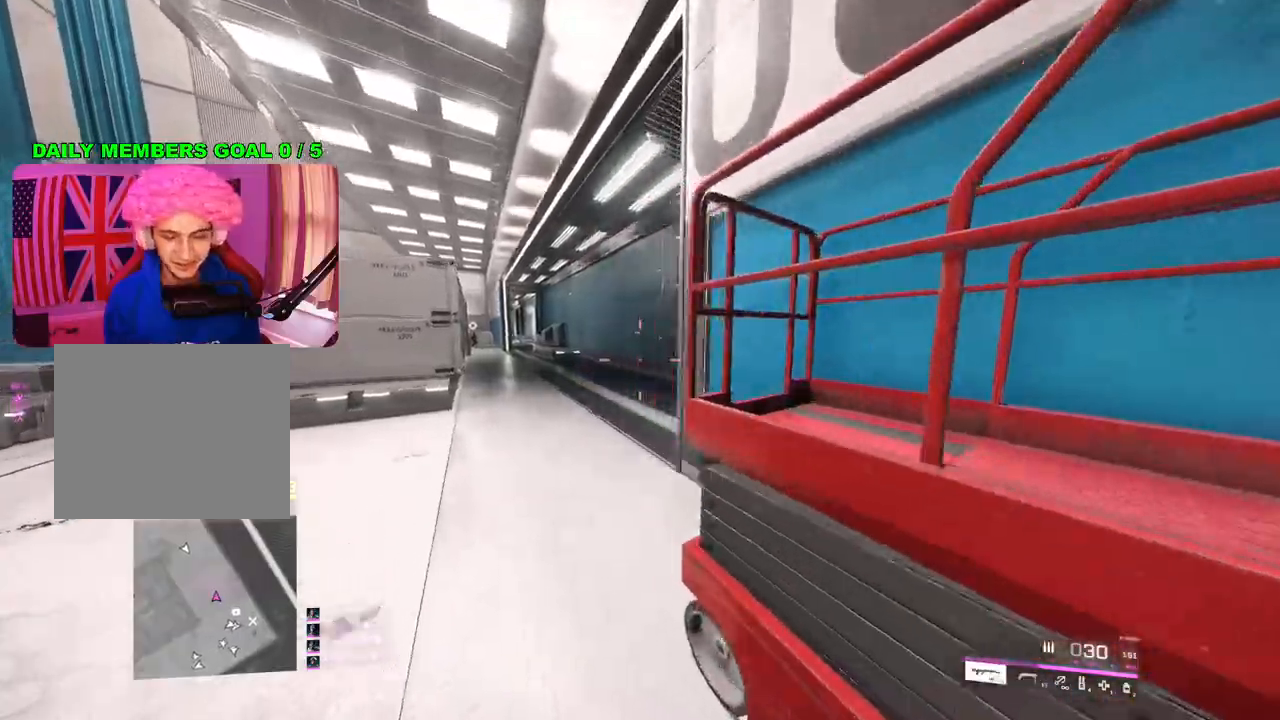
{"buttons": [], "left_stick": "up-left", "right_stick": "center", "events": [[117, "L3", "down"], [217, "L3", "up"], [267, "right_stick", "right"], [417, "right_stick", "center"]]}
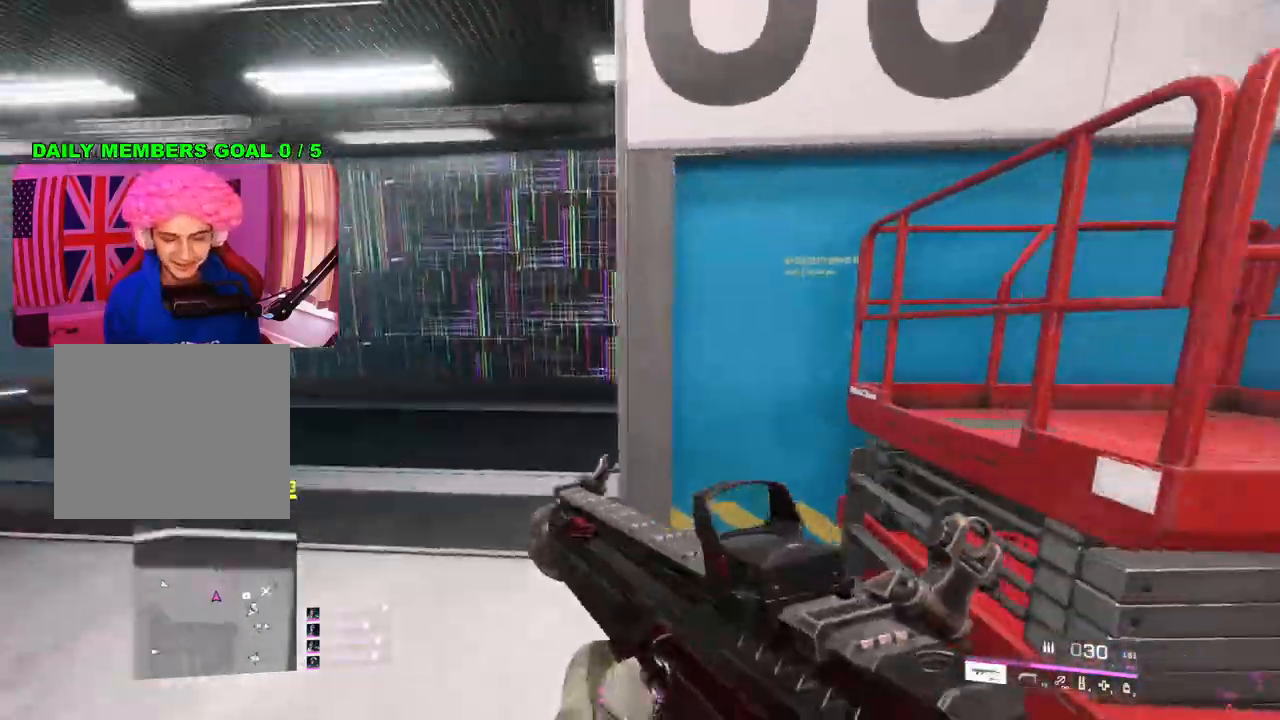
{"buttons": ["L2"], "left_stick": "down-left", "right_stick": "center", "events": [[117, "L1", "down"], [133, "right_stick", "right"], [233, "L1", "up"], [283, "left_stick", "down-left"], [450, "L2", "down"], [450, "right_stick", "center"]]}
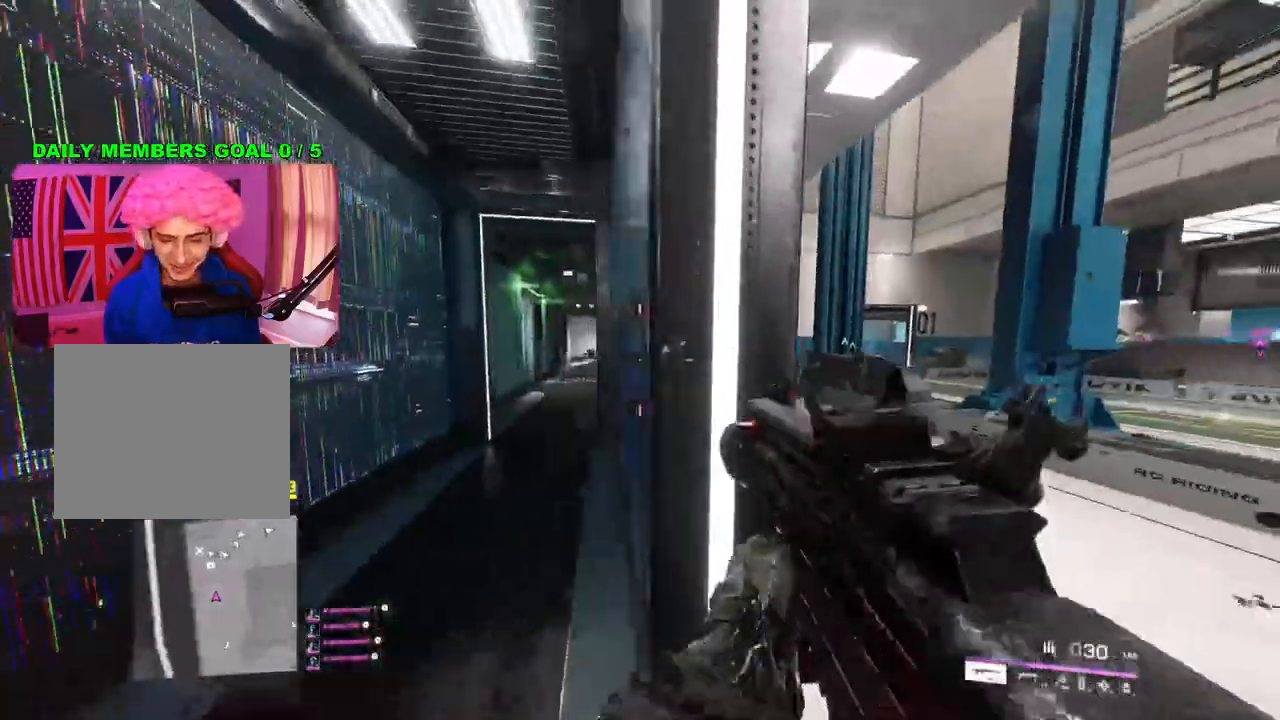
{"buttons": ["L3"], "left_stick": "up-right", "right_stick": "right", "events": [[133, "right_stick", "up-left"], [317, "left_stick", "center"], [350, "right_stick", "center"], [367, "L2", "up"], [367, "left_stick", "right"], [417, "right_stick", "right"], [450, "L3", "down"], [450, "left_stick", "up-right"]]}
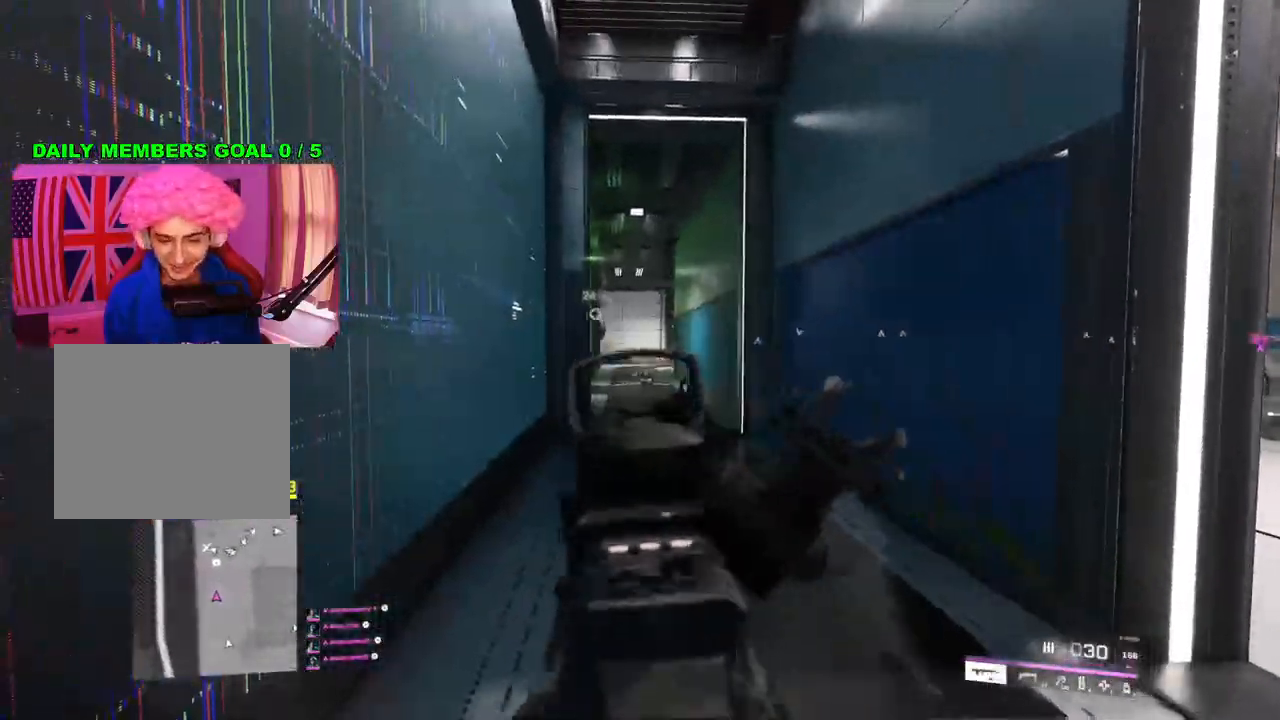
{"buttons": [], "left_stick": "up-left", "right_stick": "right", "events": [[33, "left_stick", "up"], [50, "L3", "up"], [133, "left_stick", "up-left"], [283, "right_stick", "center"], [350, "L3", "down"], [467, "L3", "up"], [467, "right_stick", "right"]]}
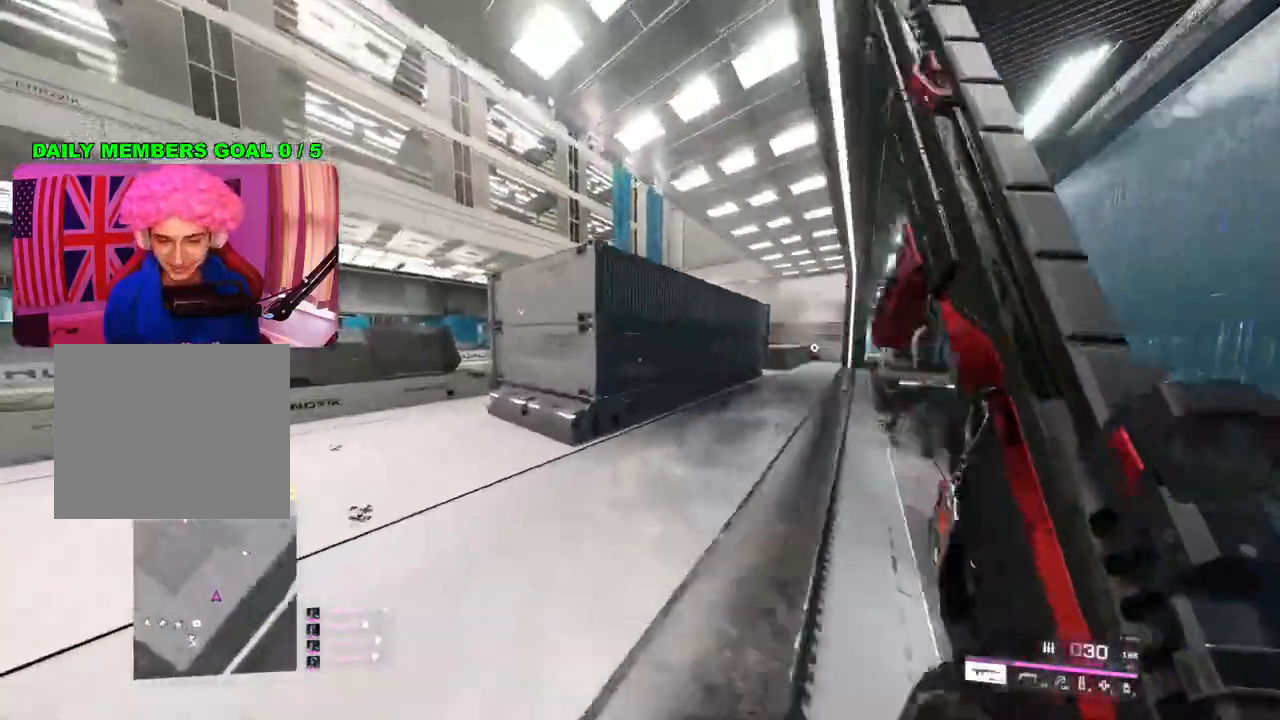
{"buttons": [], "left_stick": "up-right", "right_stick": "center", "events": [[100, "left_stick", "down-left"], [100, "right_stick", "center"], [400, "TRIANGLE", "down"], [400, "left_stick", "down-right"], [450, "TRIANGLE", "up"], [450, "left_stick", "up-right"]]}
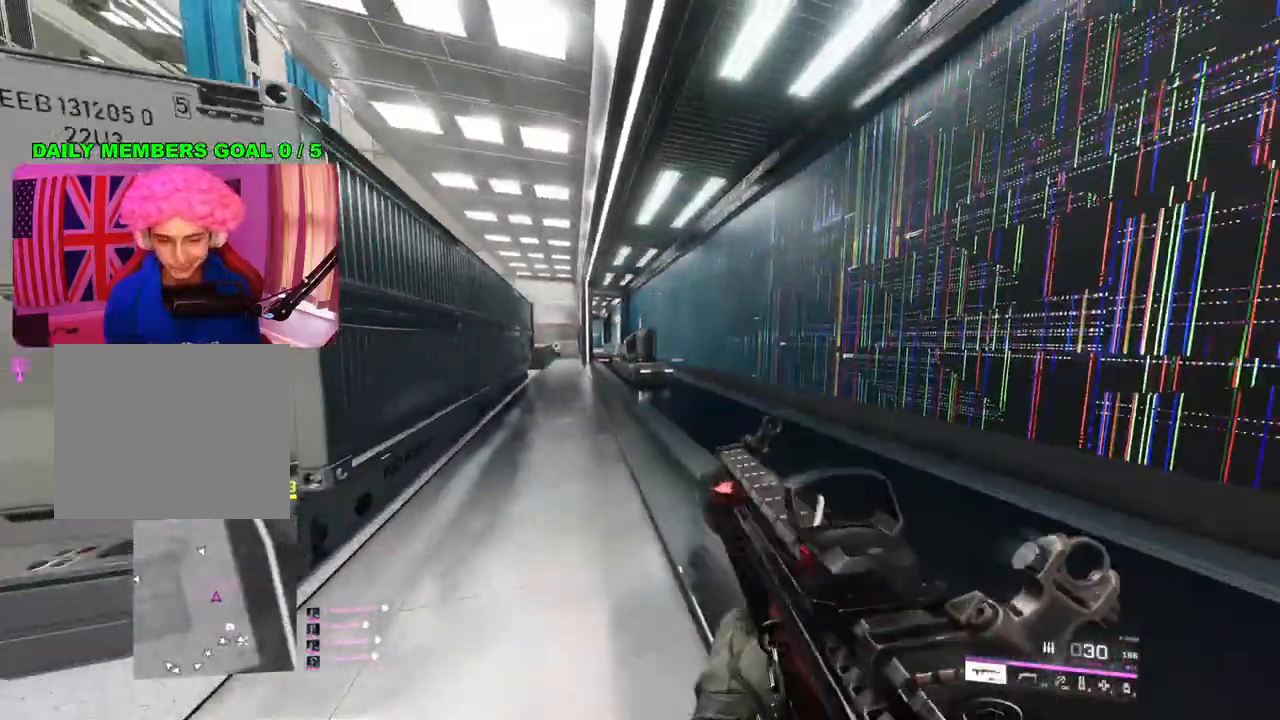
{"buttons": [], "left_stick": "up", "right_stick": "center", "events": [[33, "TRIANGLE", "down"], [33, "left_stick", "up"], [83, "TRIANGLE", "up"], [100, "L3", "down"], [200, "L3", "up"], [283, "right_stick", "left"], [433, "right_stick", "center"]]}
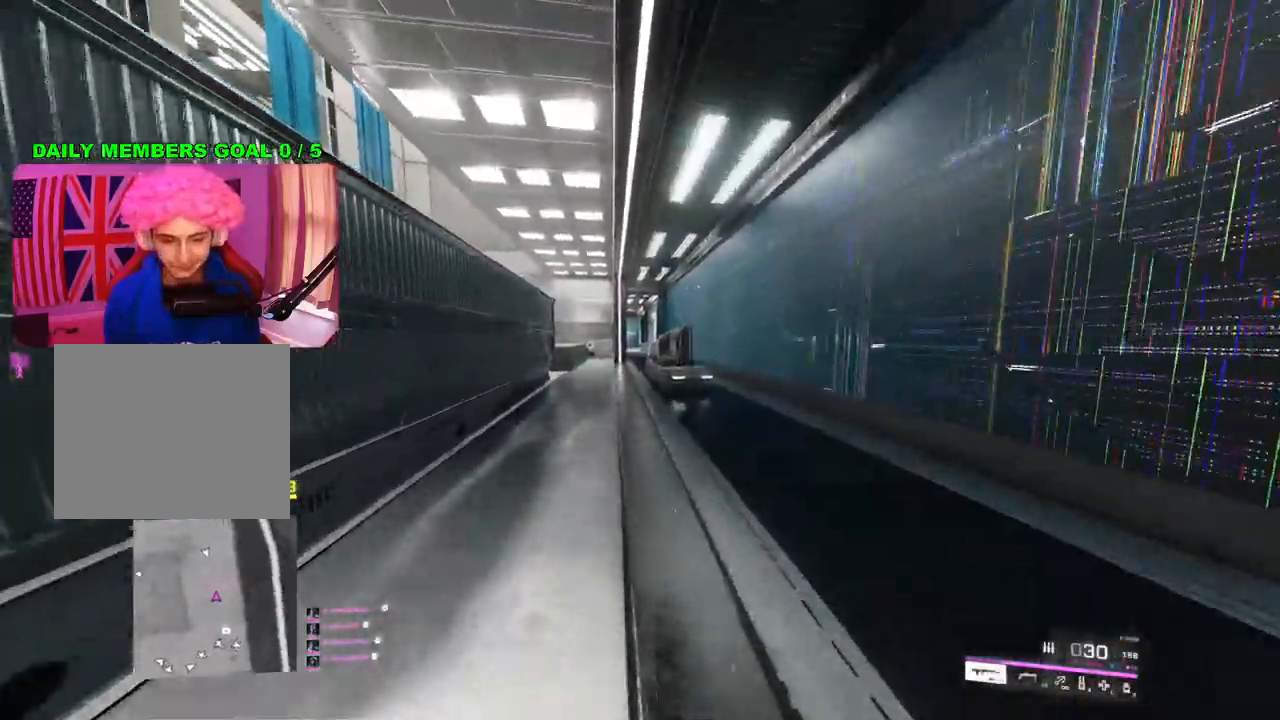
{"buttons": [], "left_stick": "up", "right_stick": "center", "events": [[150, "TRIANGLE", "down"], [200, "TRIANGLE", "up"], [267, "TRIANGLE", "down"], [333, "TRIANGLE", "up"]]}
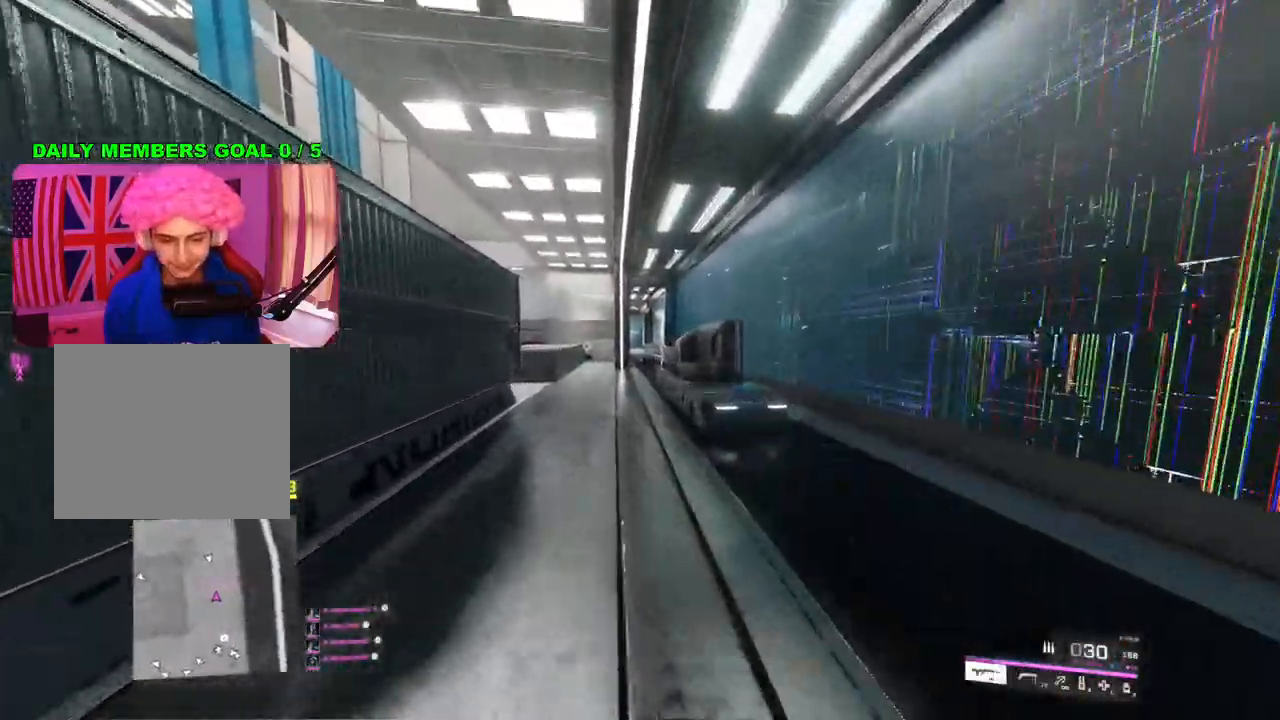
{"buttons": ["TRIANGLE"], "left_stick": "up", "right_stick": "center", "events": [[383, "TRIANGLE", "down"], [433, "TRIANGLE", "up"], [500, "TRIANGLE", "down"]]}
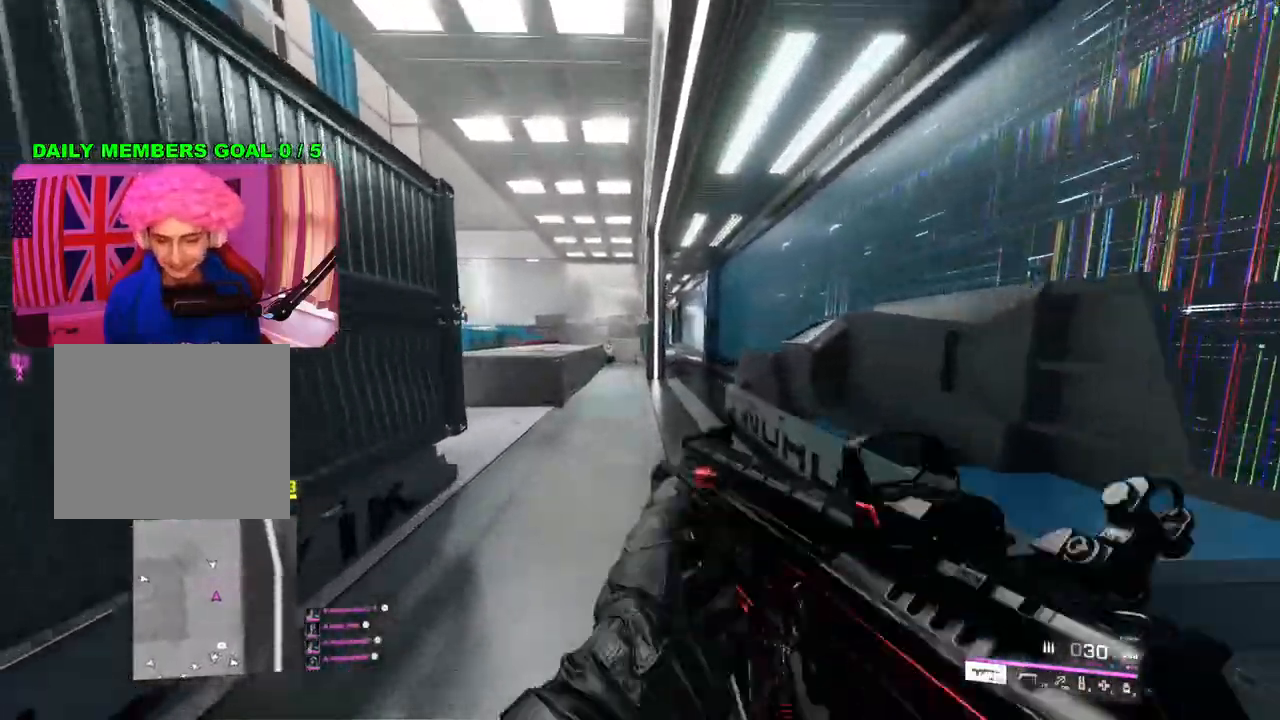
{"buttons": [], "left_stick": "up", "right_stick": "center", "events": [[67, "TRIANGLE", "up"], [350, "L1", "down"], [450, "L1", "up"]]}
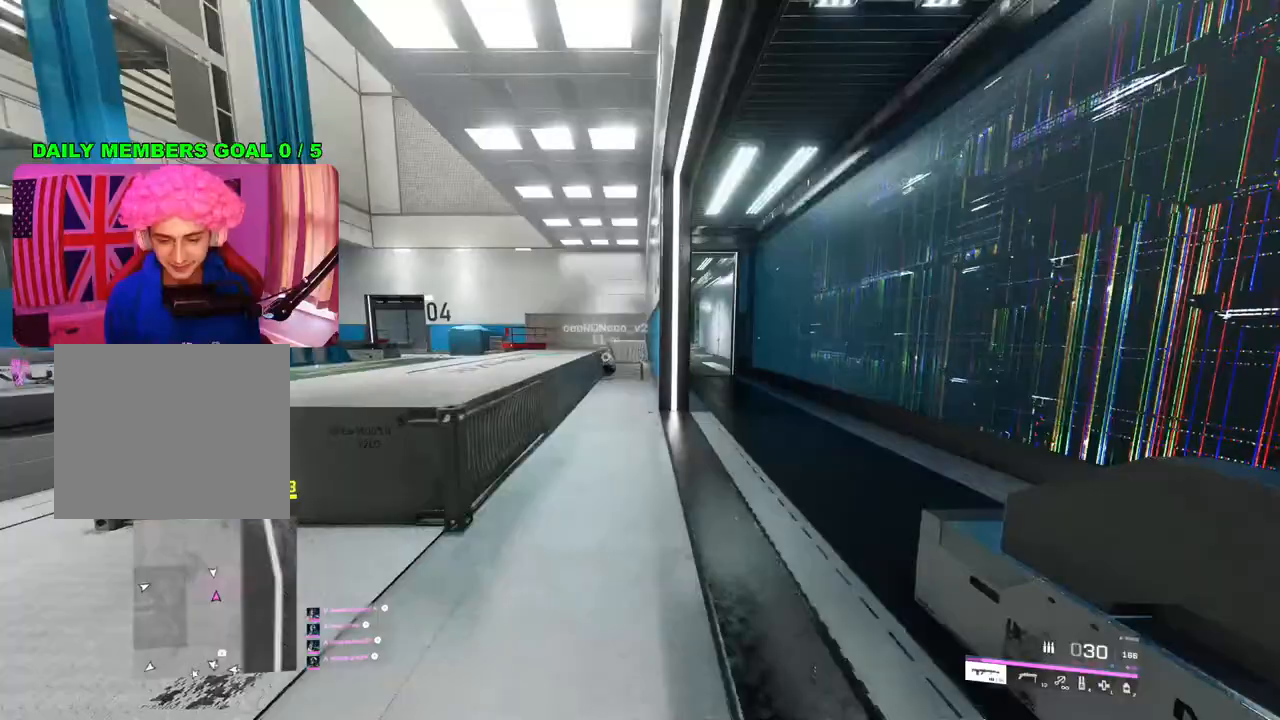
{"buttons": [], "left_stick": "up", "right_stick": "center", "events": [[83, "R3", "down"], [167, "R3", "up"]]}
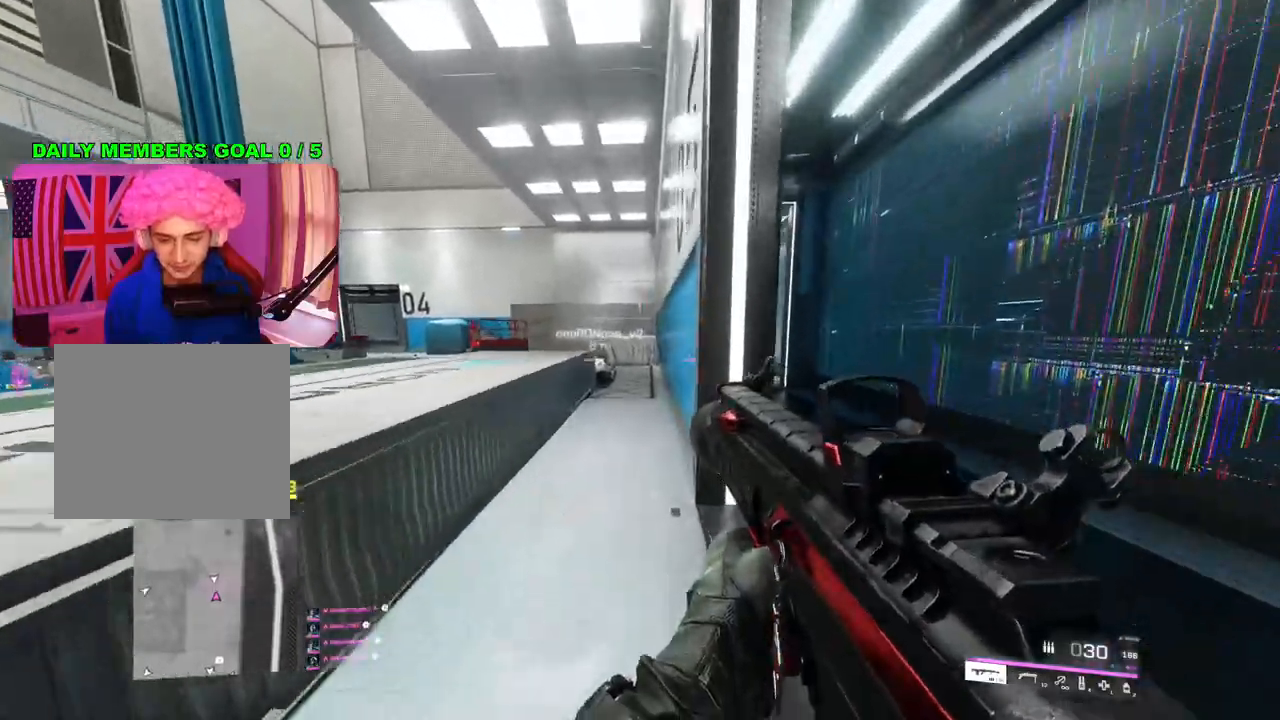
{"buttons": ["L3"], "left_stick": "up", "right_stick": "center", "events": [[100, "right_stick", "left"], [117, "L1", "down"], [217, "L1", "up"], [283, "right_stick", "center"], [400, "L3", "down"]]}
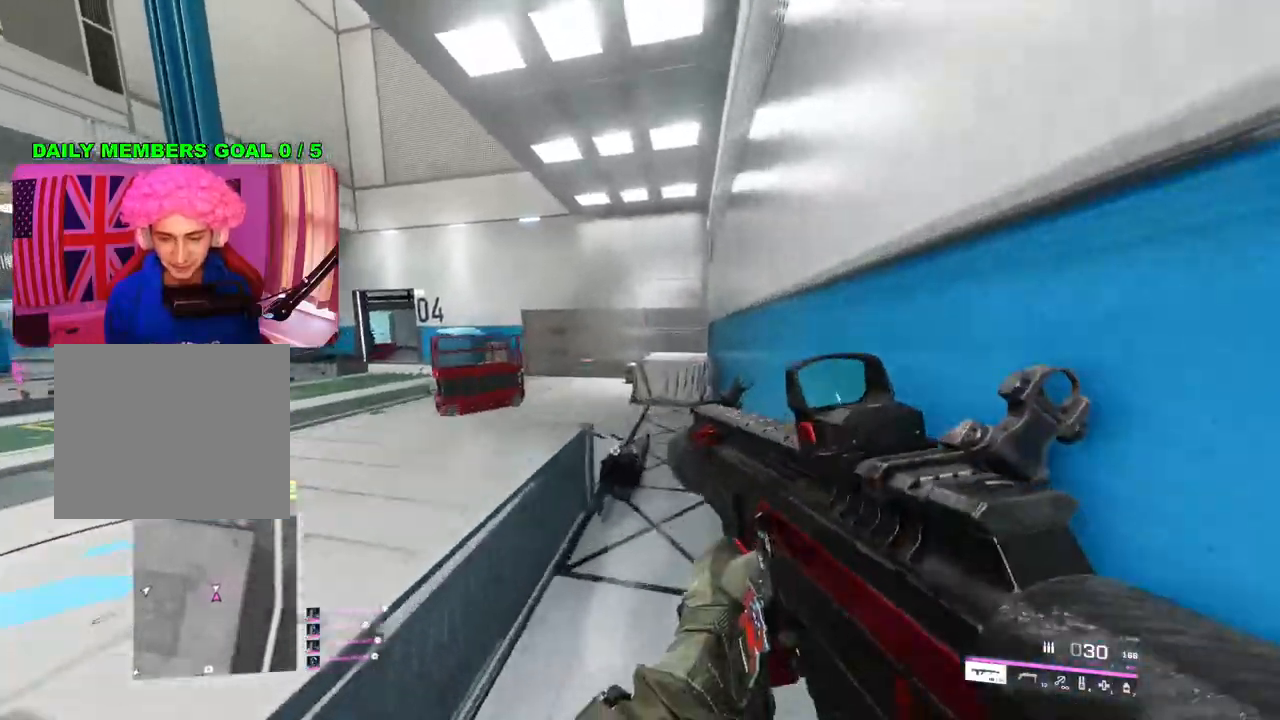
{"buttons": [], "left_stick": "up", "right_stick": "left", "events": [[17, "L3", "up"], [83, "TRIANGLE", "down"], [133, "TRIANGLE", "up"], [200, "TRIANGLE", "down"], [267, "TRIANGLE", "up"], [467, "right_stick", "left"]]}
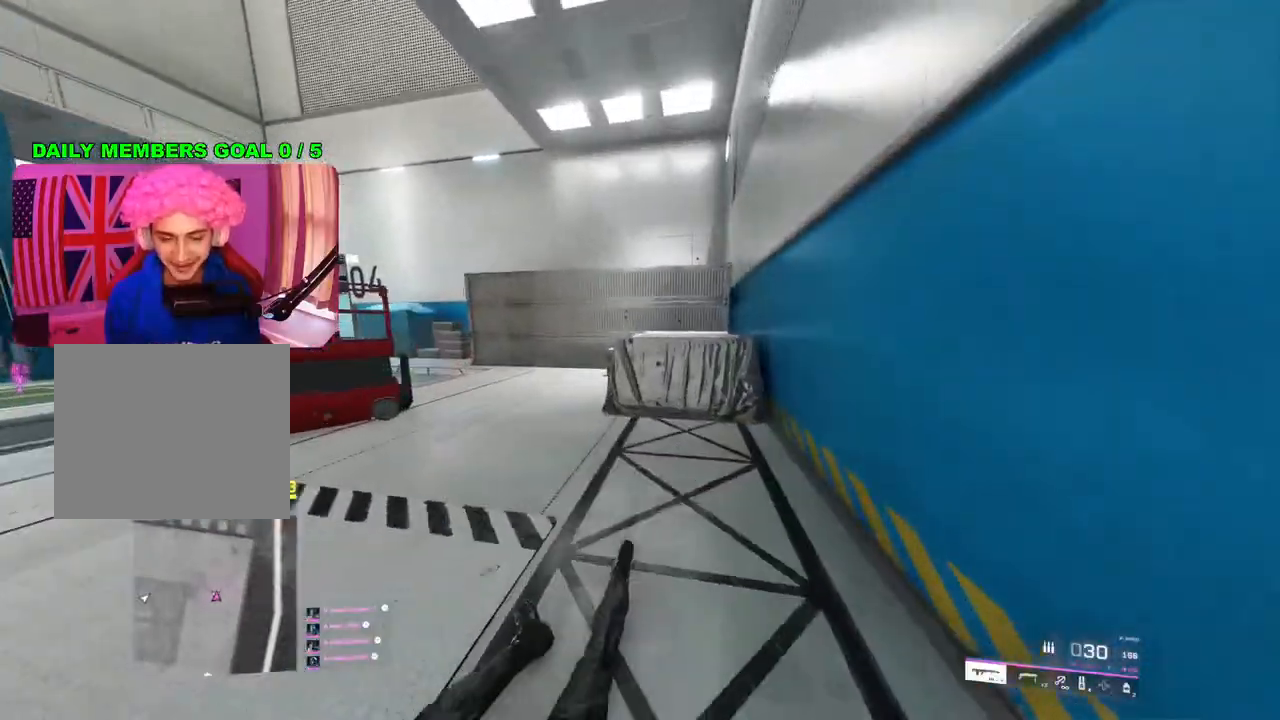
{"buttons": [], "left_stick": "up-right", "right_stick": "center", "events": [[100, "right_stick", "center"], [167, "left_stick", "up-right"], [217, "TRIANGLE", "down"], [283, "TRIANGLE", "up"], [350, "TRIANGLE", "down"], [417, "TRIANGLE", "up"]]}
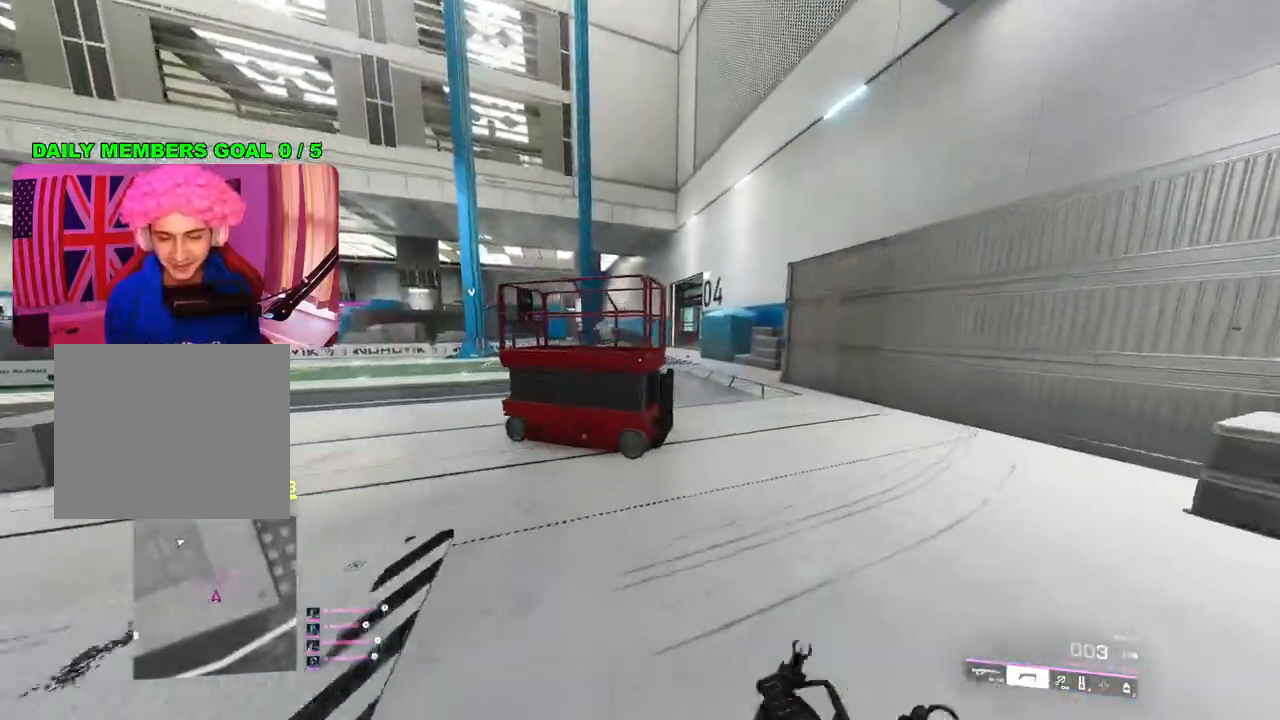
{"buttons": [], "left_stick": "up-right", "right_stick": "center", "events": []}
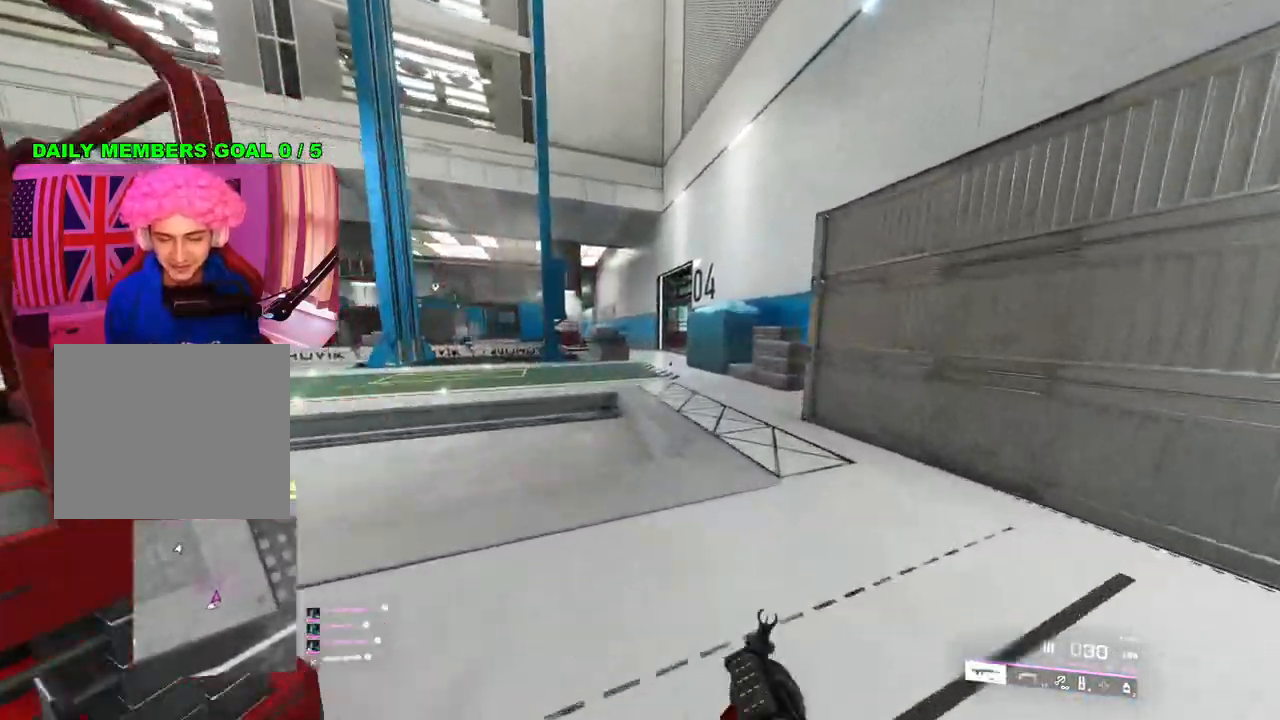
{"buttons": [], "left_stick": "up-right", "right_stick": "down-right", "events": [[400, "right_stick", "down-right"]]}
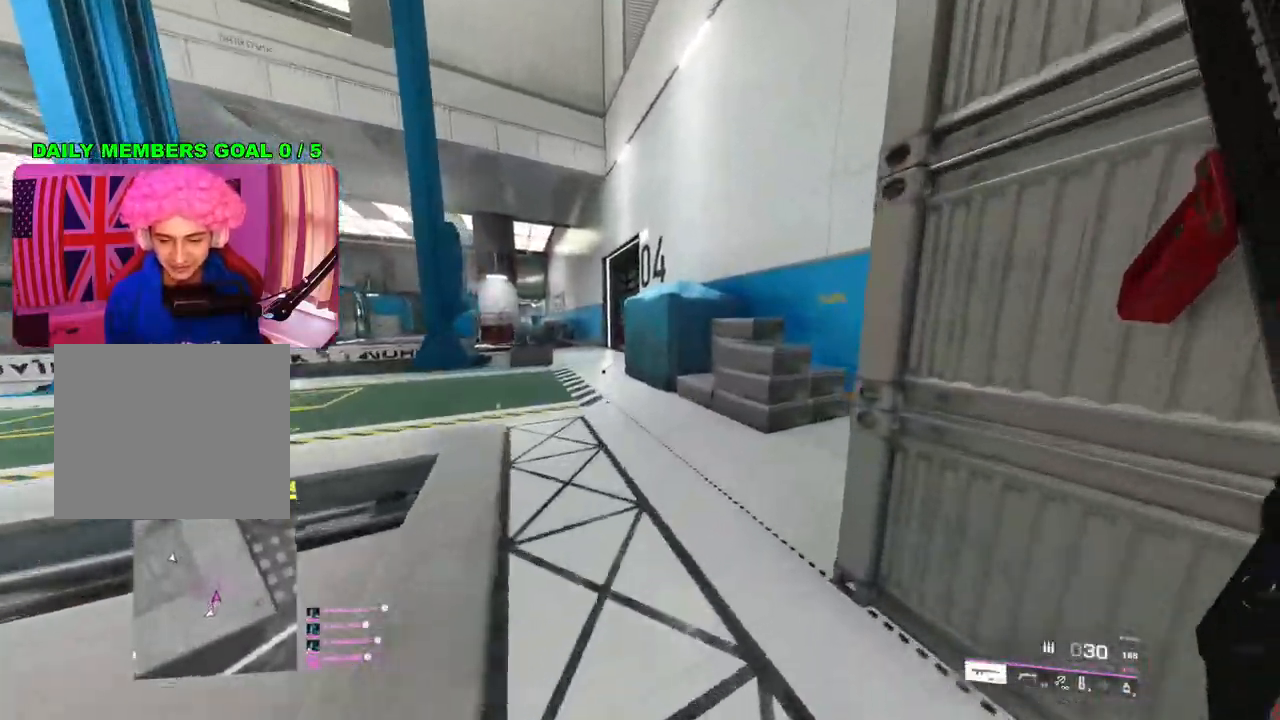
{"buttons": [], "left_stick": "up-right", "right_stick": "left", "events": [[100, "L1", "down"], [150, "right_stick", "center"], [217, "L1", "up"], [433, "right_stick", "left"]]}
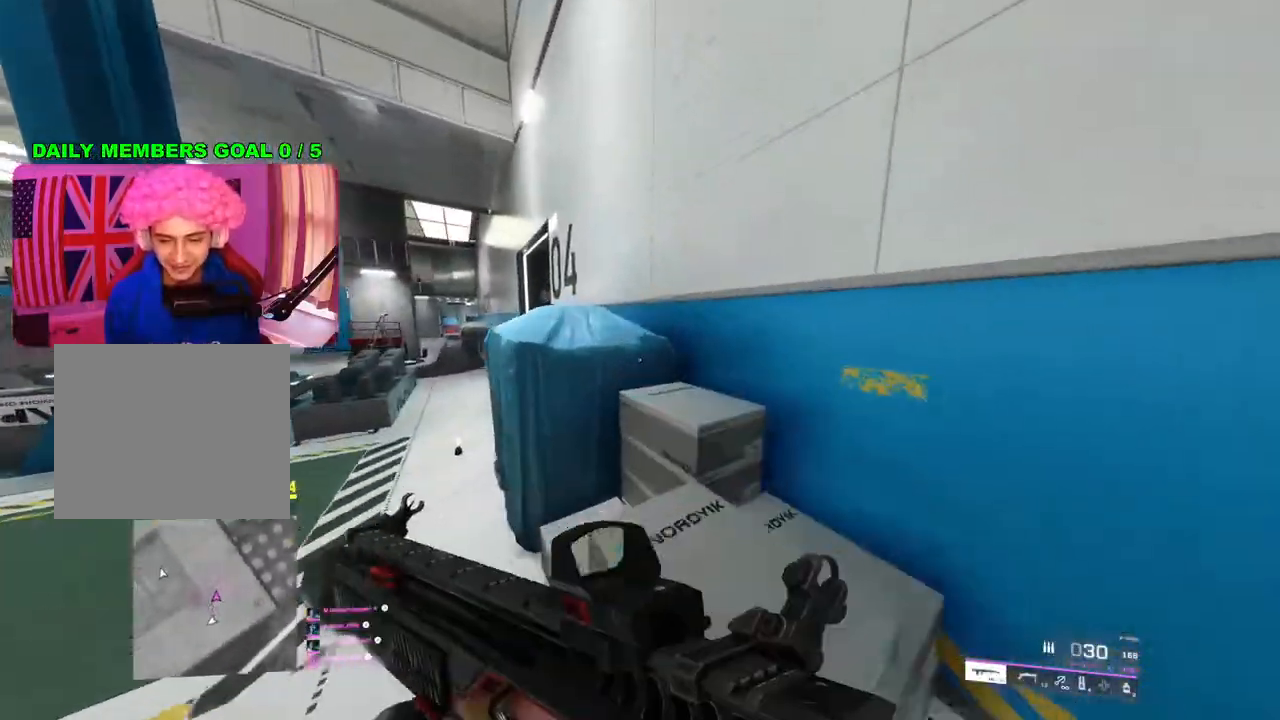
{"buttons": [], "left_stick": "up-left", "right_stick": "left", "events": [[383, "left_stick", "up-left"]]}